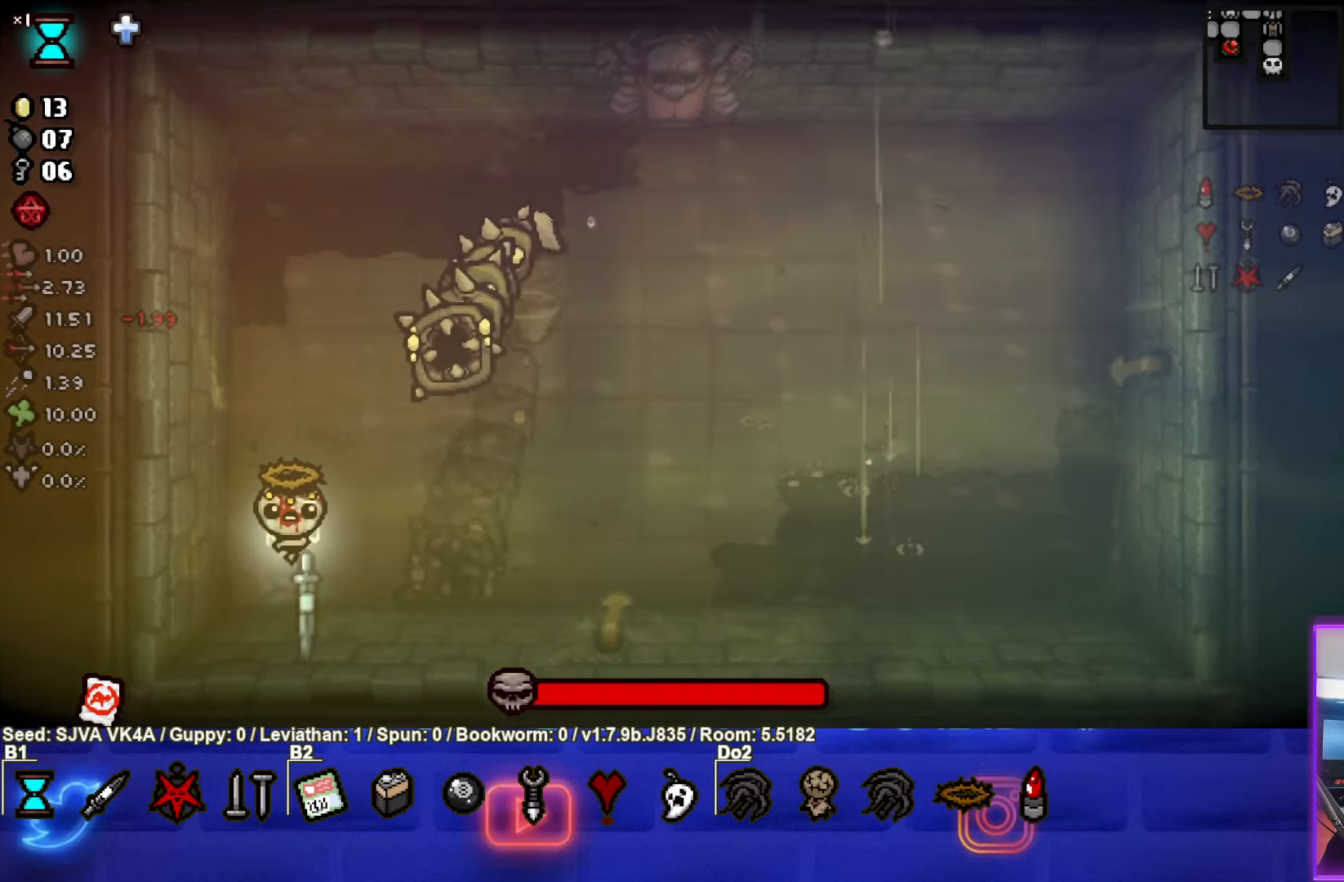
Gameplay with a controller (PlayStation layout); each line is a JSON object with the inputs held at the frame after it. "events" lists button and stick changes between this image and that frame as [ms after this image, input, new state], when the widget could be followed in between. Not read: R3 right_stick.
{"buttons": [], "left_stick": "up-left", "events": []}
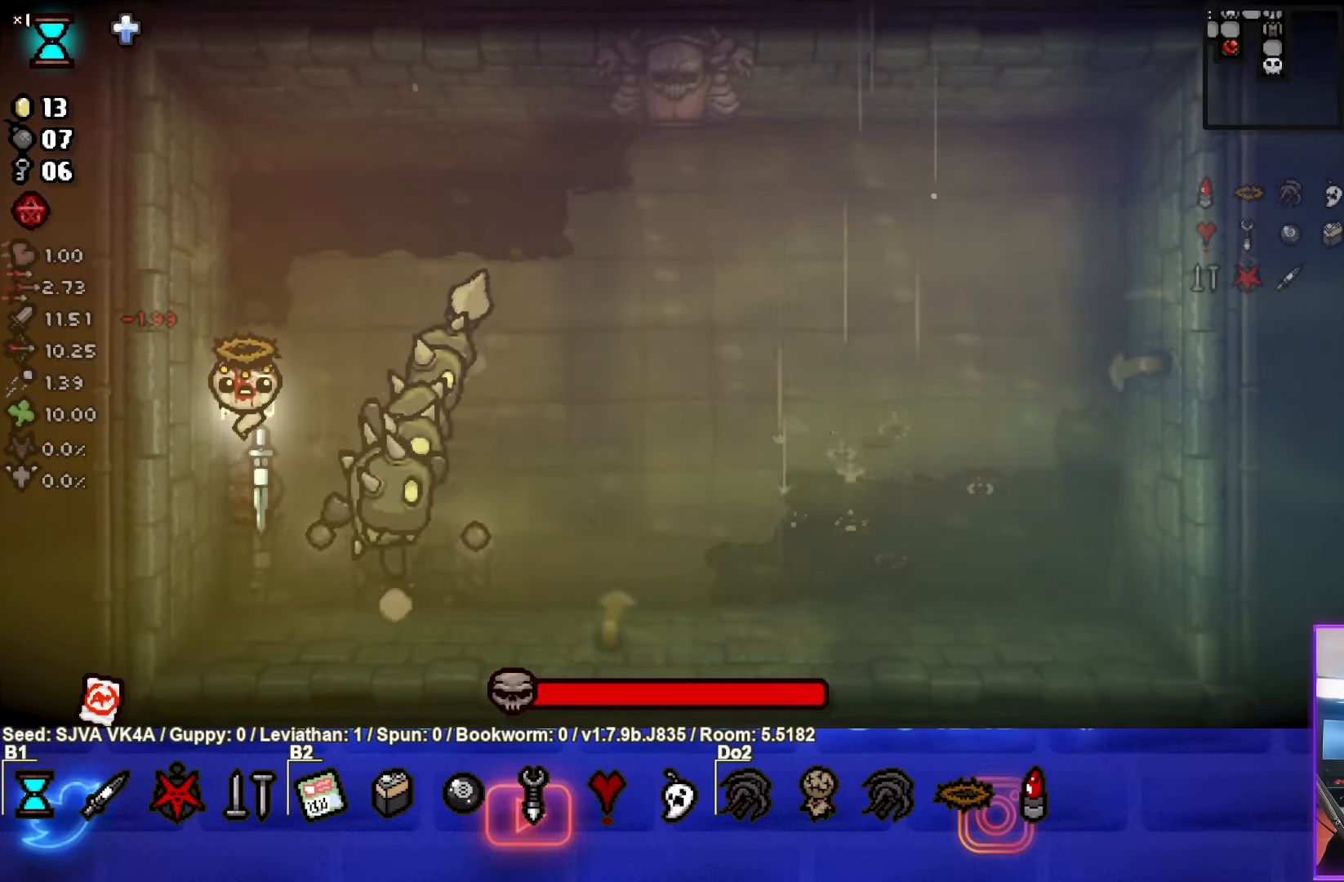
{"buttons": [], "left_stick": "right", "events": [[100, "left_stick", "center"], [450, "left_stick", "right"]]}
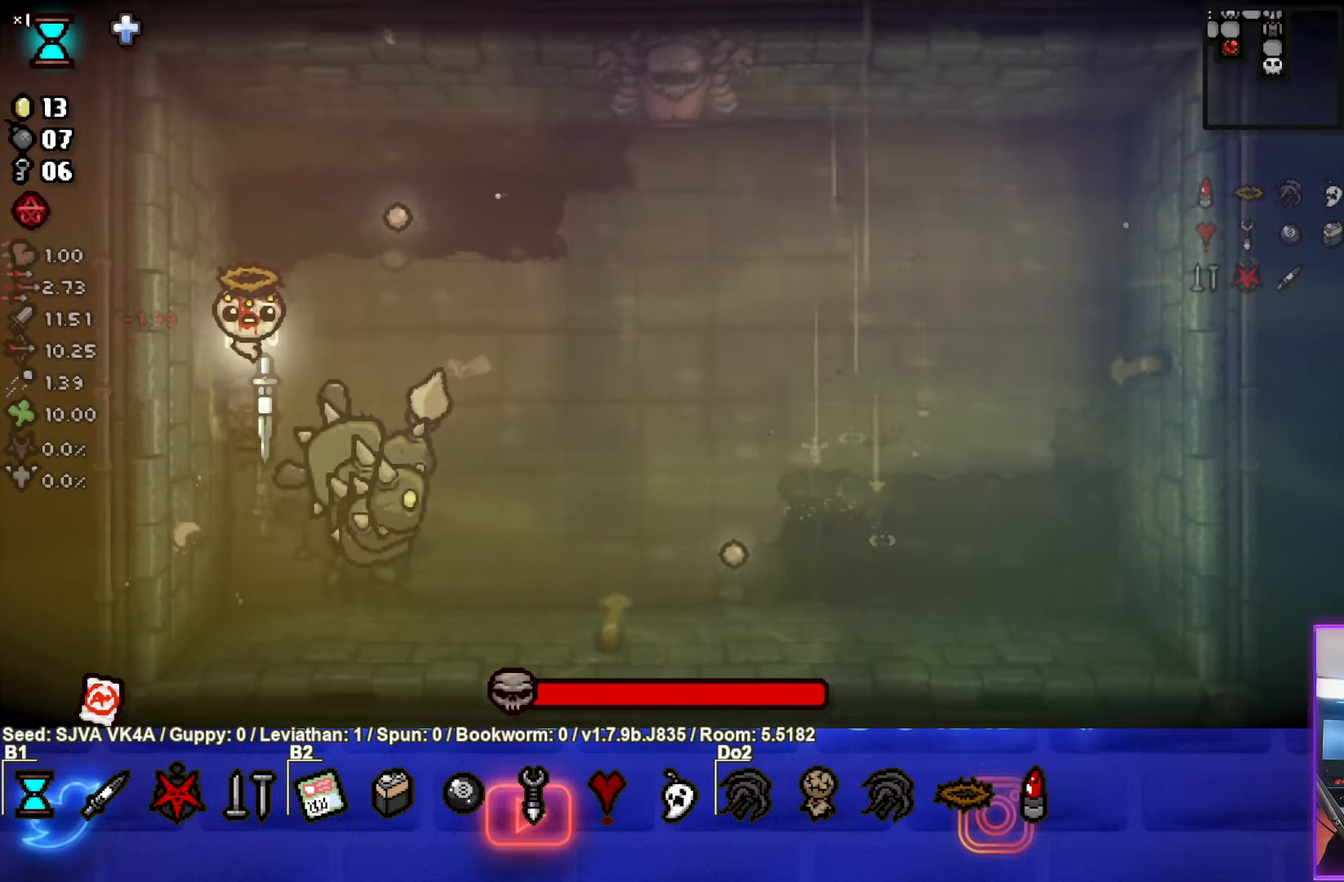
{"buttons": [], "left_stick": "center", "events": [[283, "L1", "down"], [283, "left_stick", "up"], [417, "L1", "up"], [467, "left_stick", "center"]]}
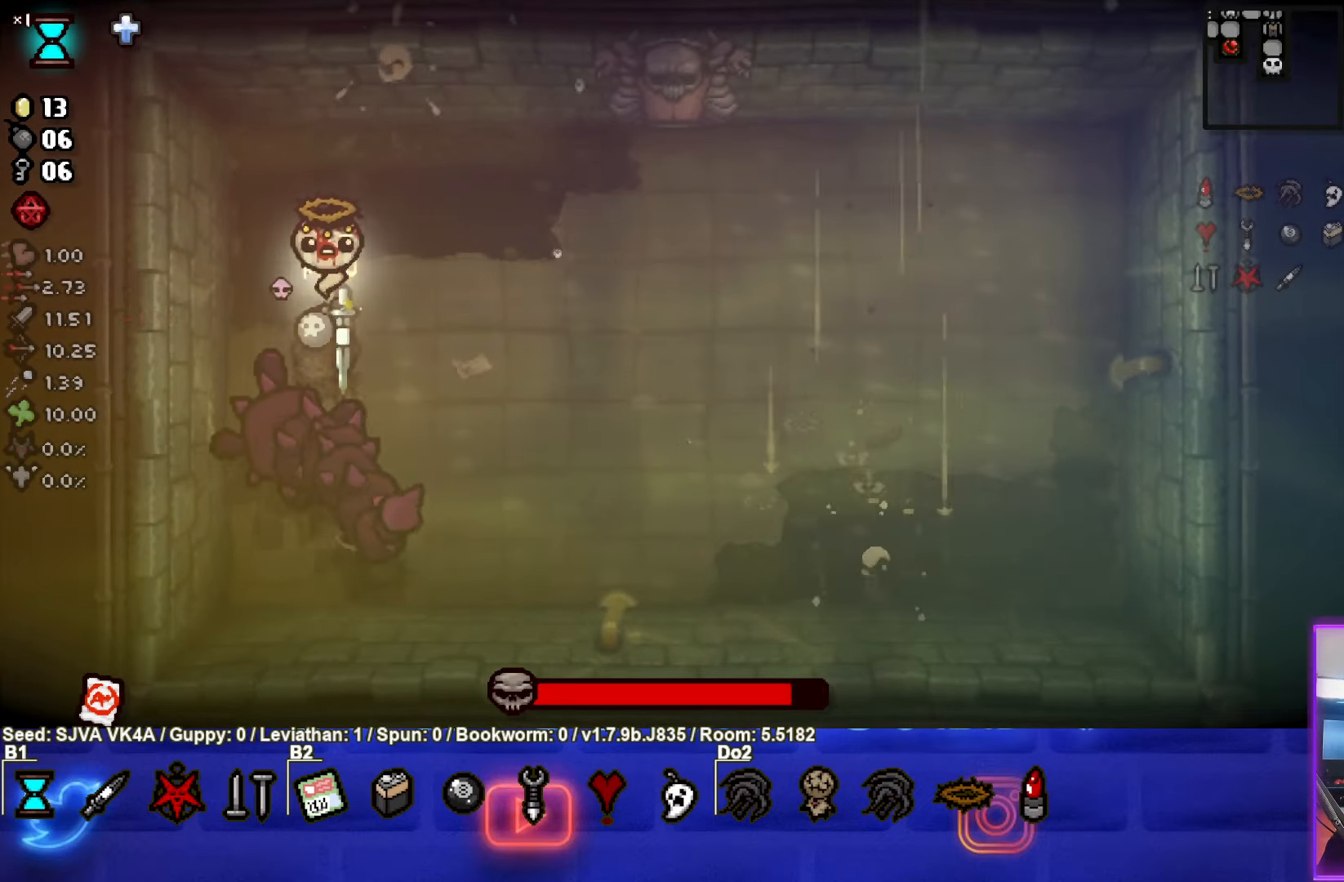
{"buttons": ["CROSS"], "left_stick": "center", "events": [[133, "left_stick", "up"], [400, "CROSS", "down"], [433, "left_stick", "center"]]}
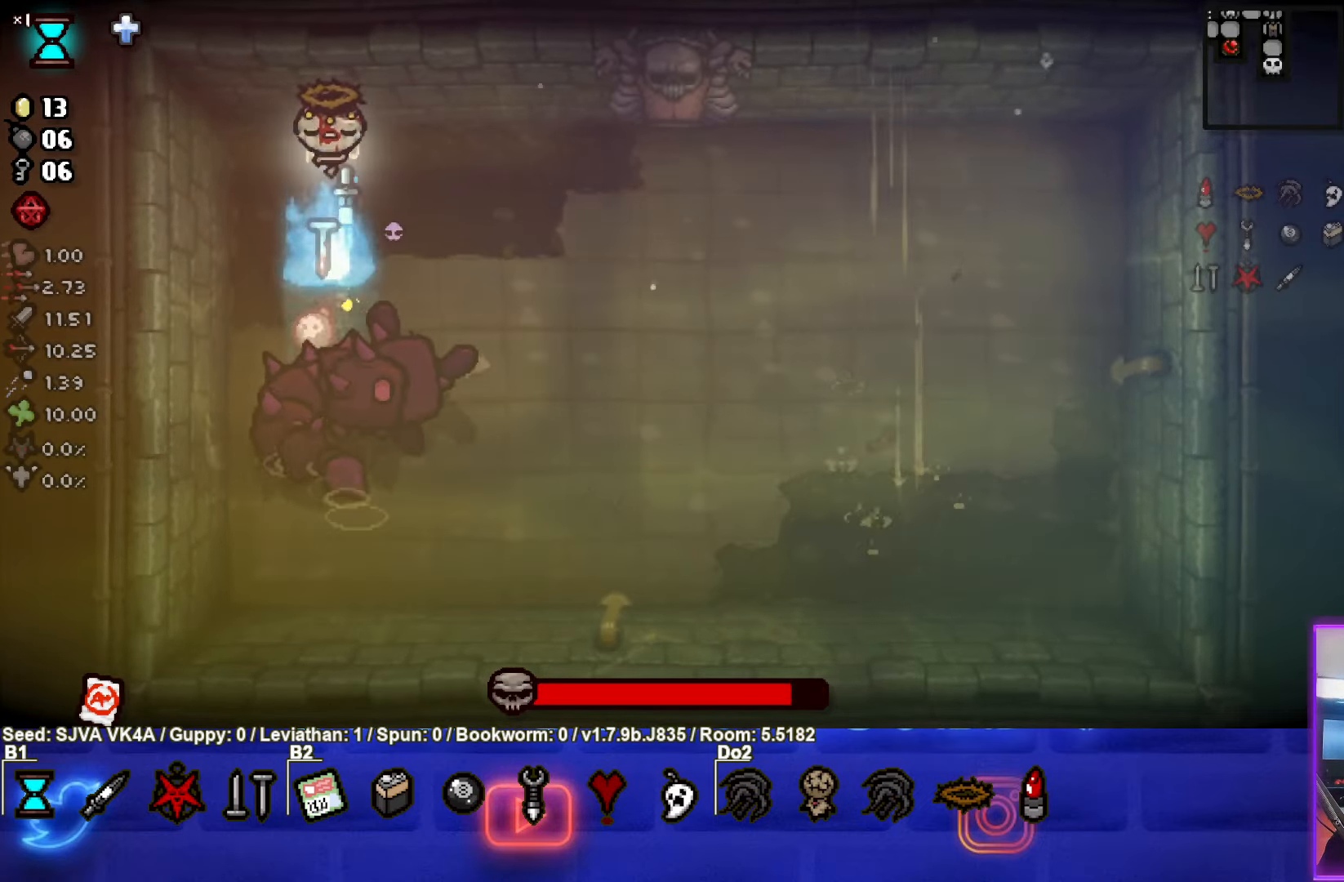
{"buttons": ["CROSS"], "left_stick": "right", "events": [[133, "left_stick", "up-right"], [367, "left_stick", "right"]]}
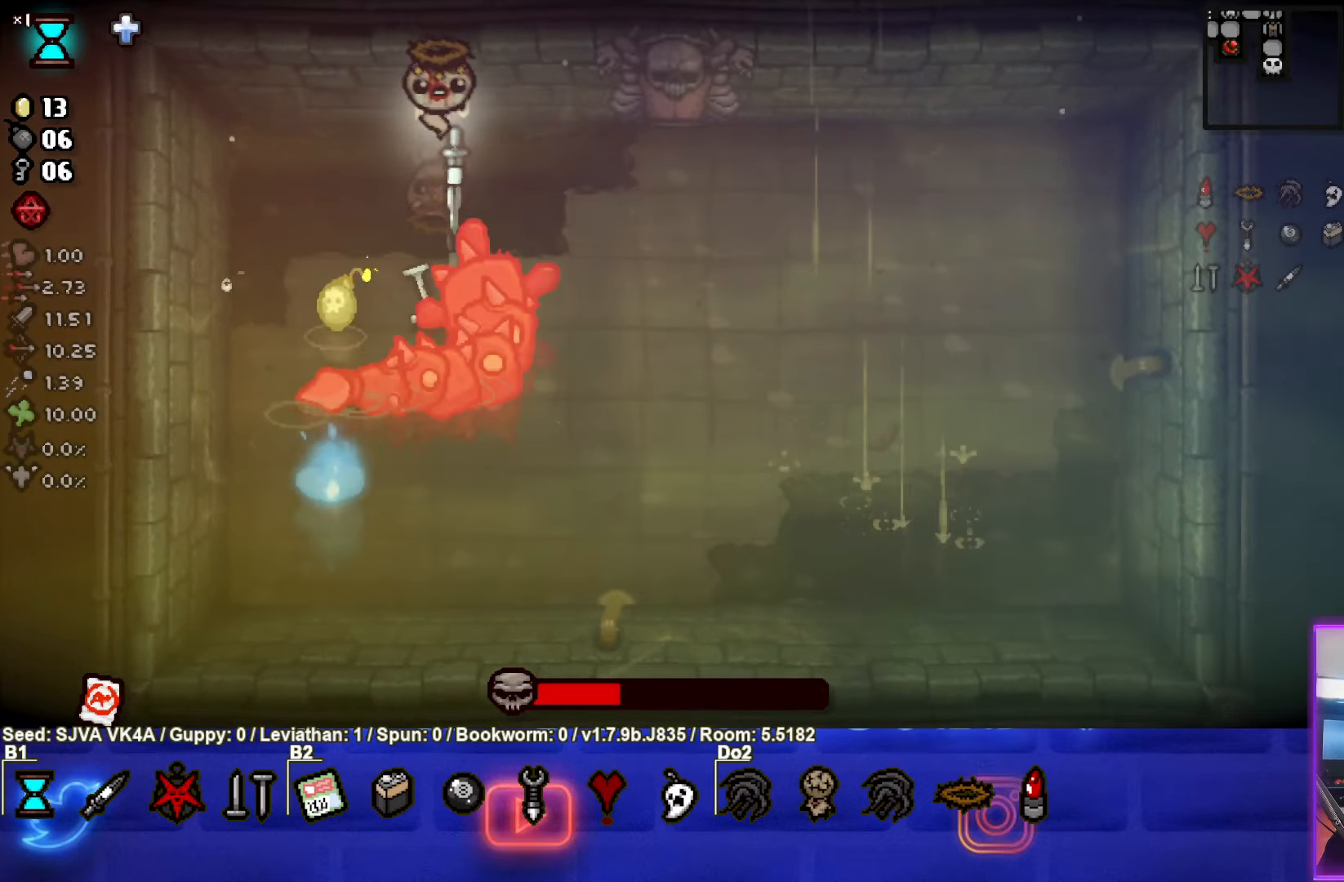
{"buttons": ["CROSS", "SQUARE"], "left_stick": "down-right", "events": [[450, "SQUARE", "down"], [483, "left_stick", "down-right"]]}
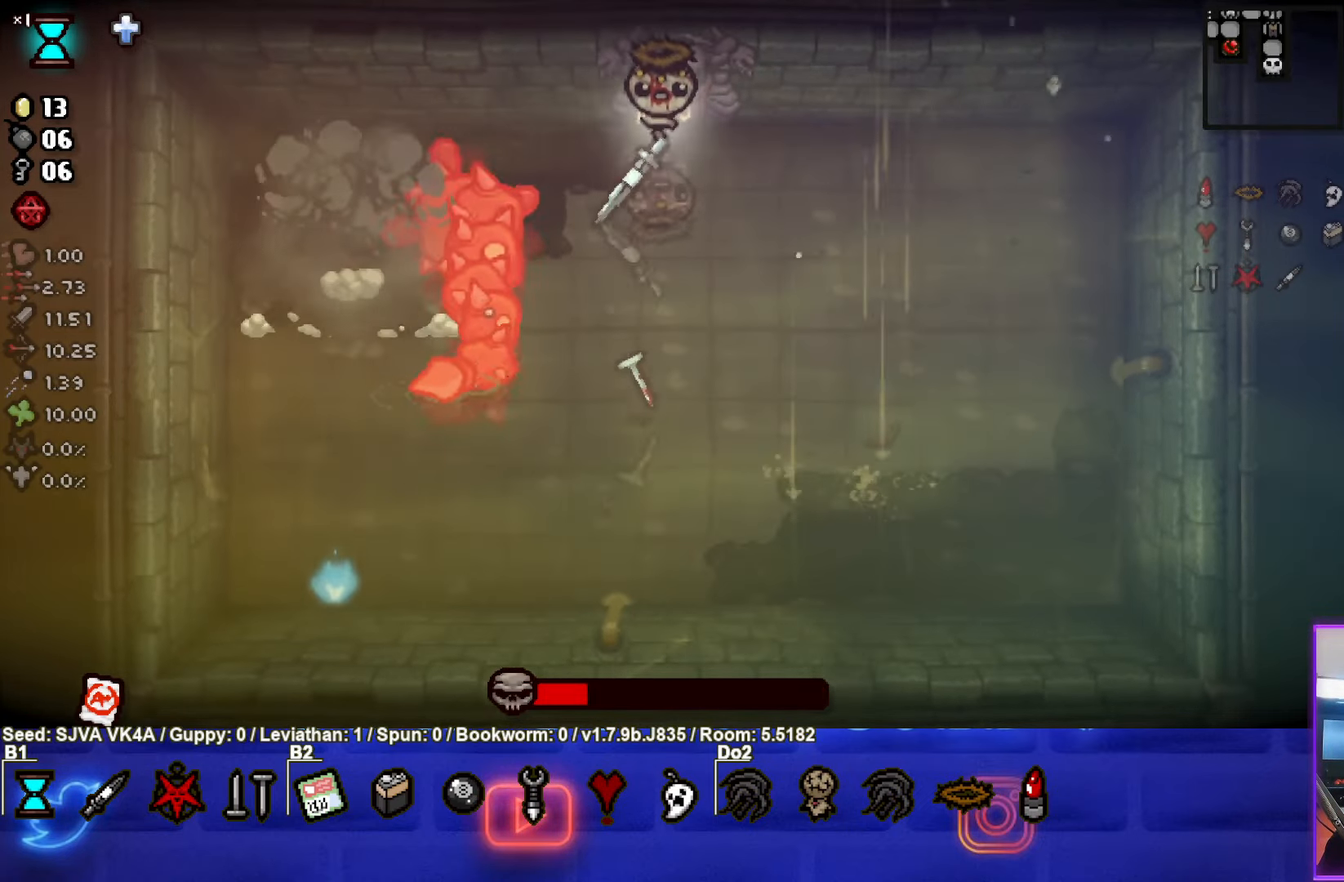
{"buttons": ["CIRCLE"], "left_stick": "down", "events": [[17, "CROSS", "up"], [317, "SQUARE", "up"], [317, "left_stick", "down"], [383, "CIRCLE", "down"]]}
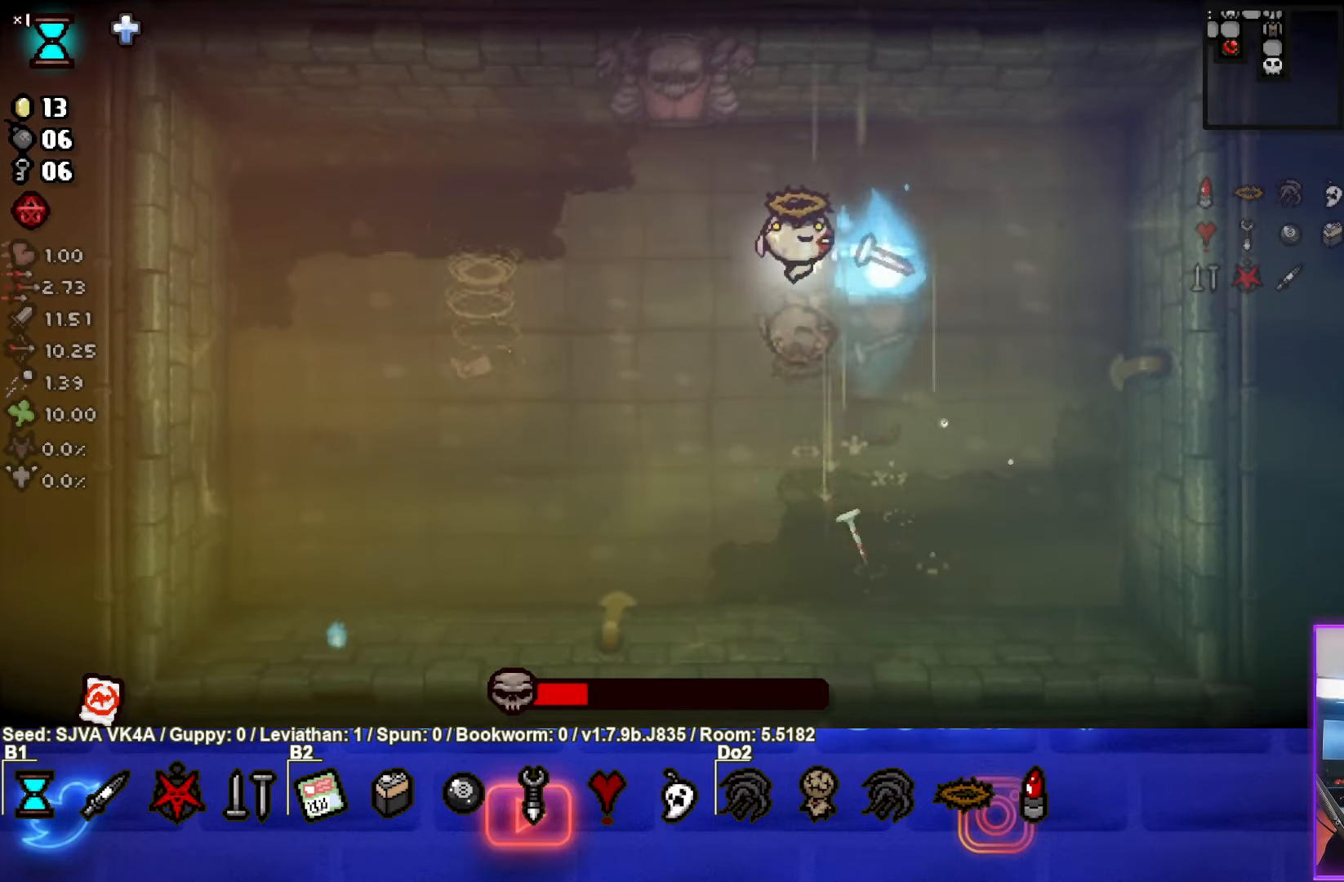
{"buttons": ["CIRCLE"], "left_stick": "left", "events": [[17, "left_stick", "down-left"], [500, "left_stick", "left"]]}
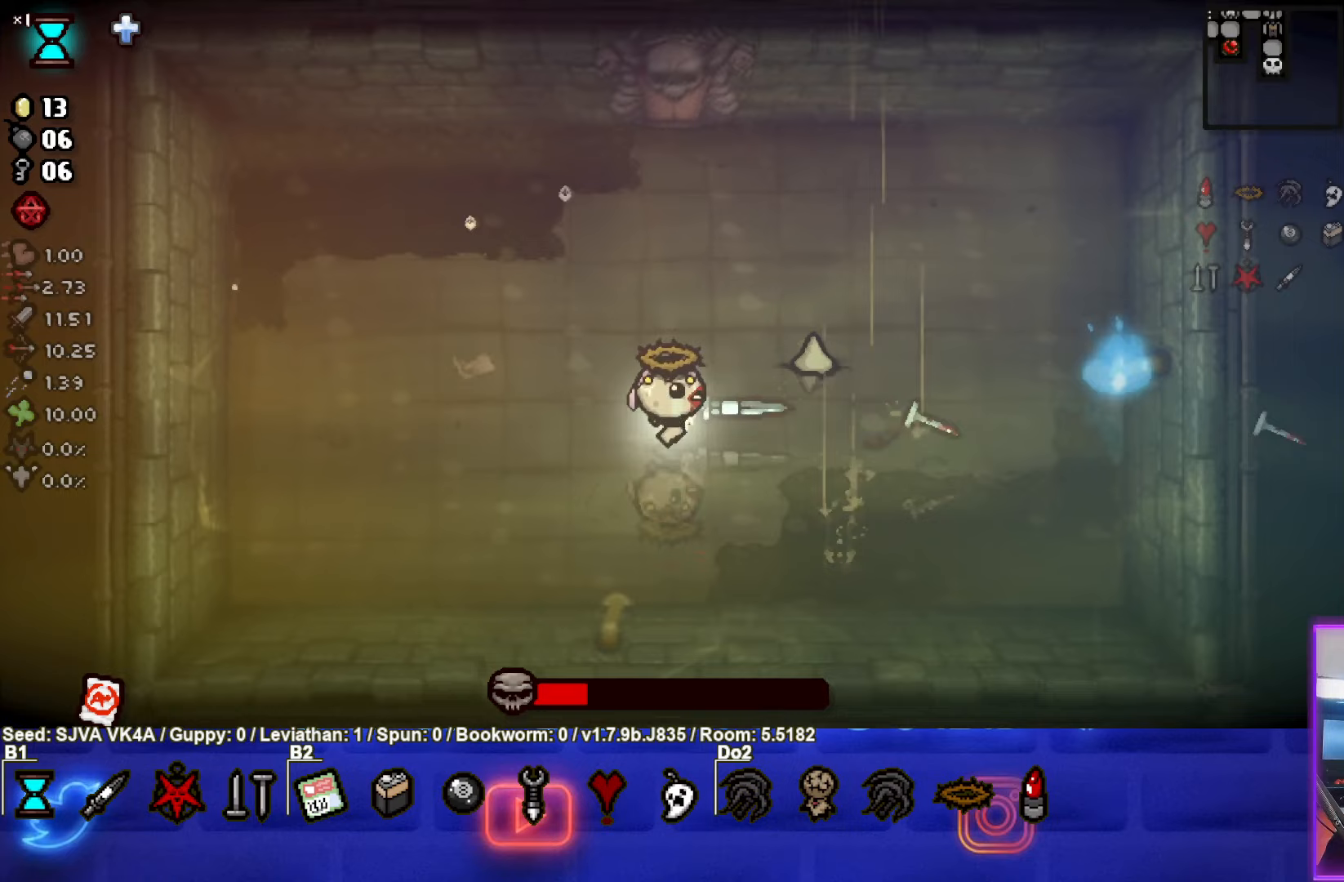
{"buttons": [], "left_stick": "up-left", "events": [[417, "CIRCLE", "up"], [417, "left_stick", "up-left"]]}
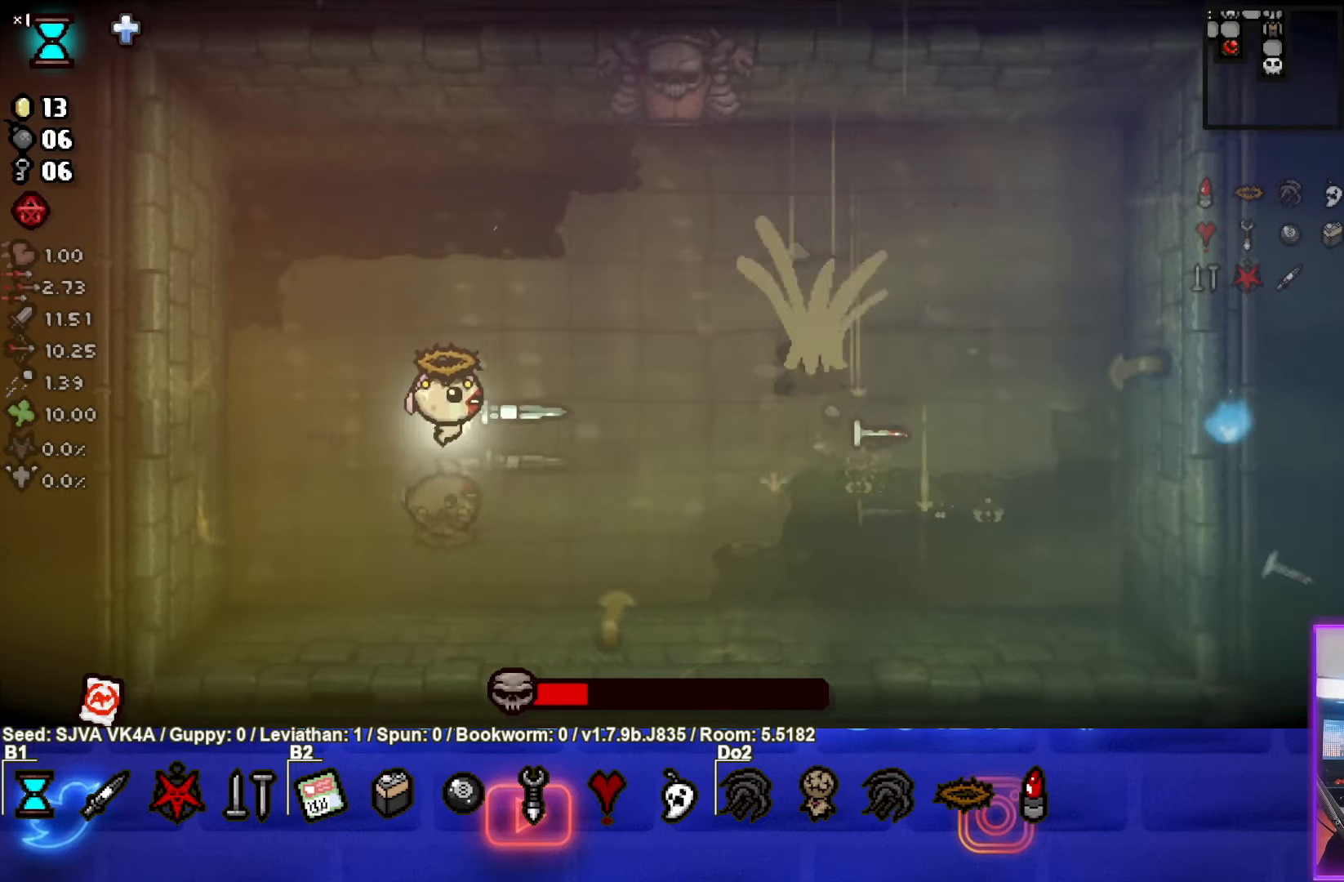
{"buttons": ["SQUARE"], "left_stick": "right", "events": [[83, "SQUARE", "down"], [83, "left_stick", "up"], [383, "left_stick", "right"]]}
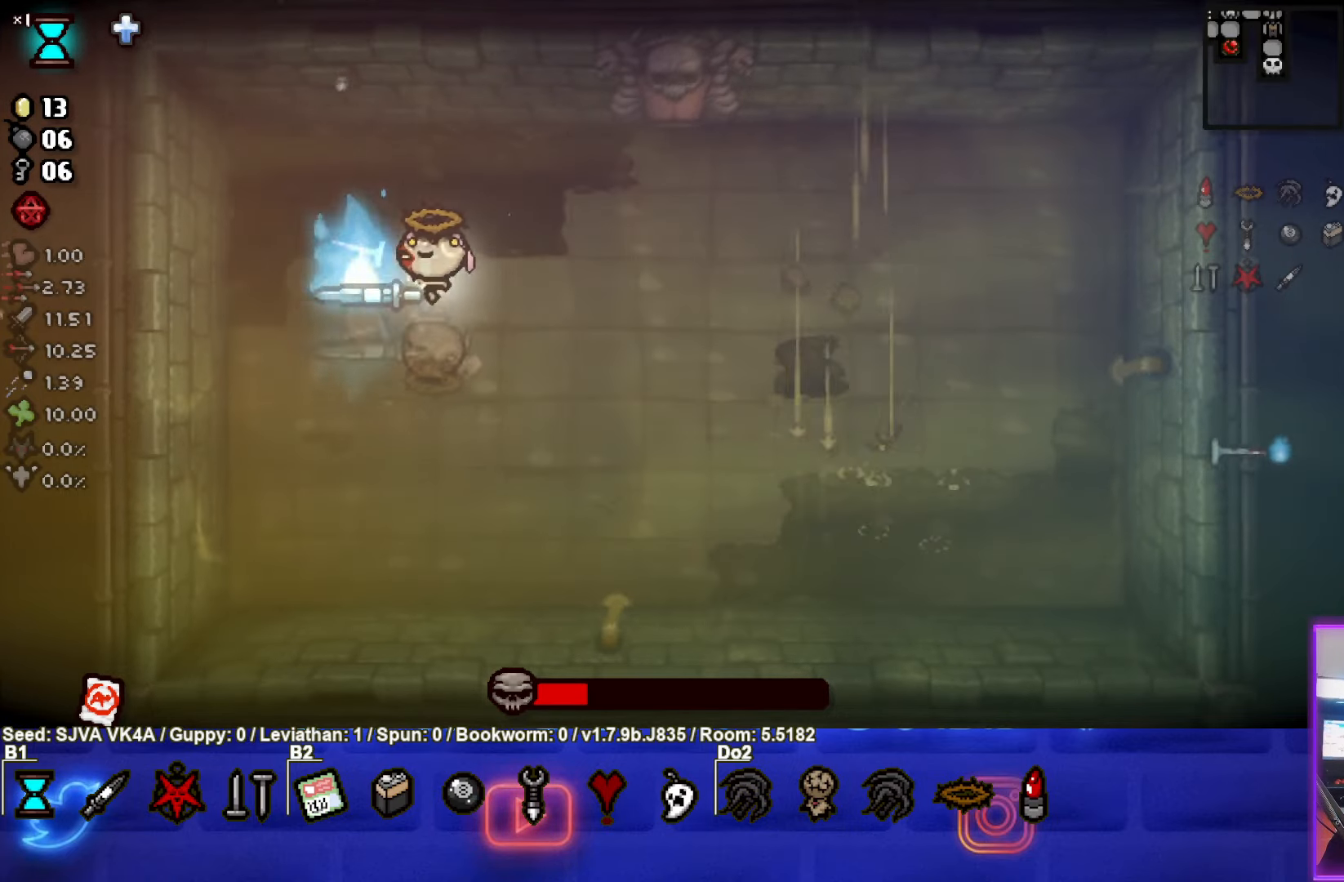
{"buttons": ["SQUARE"], "left_stick": "right", "events": []}
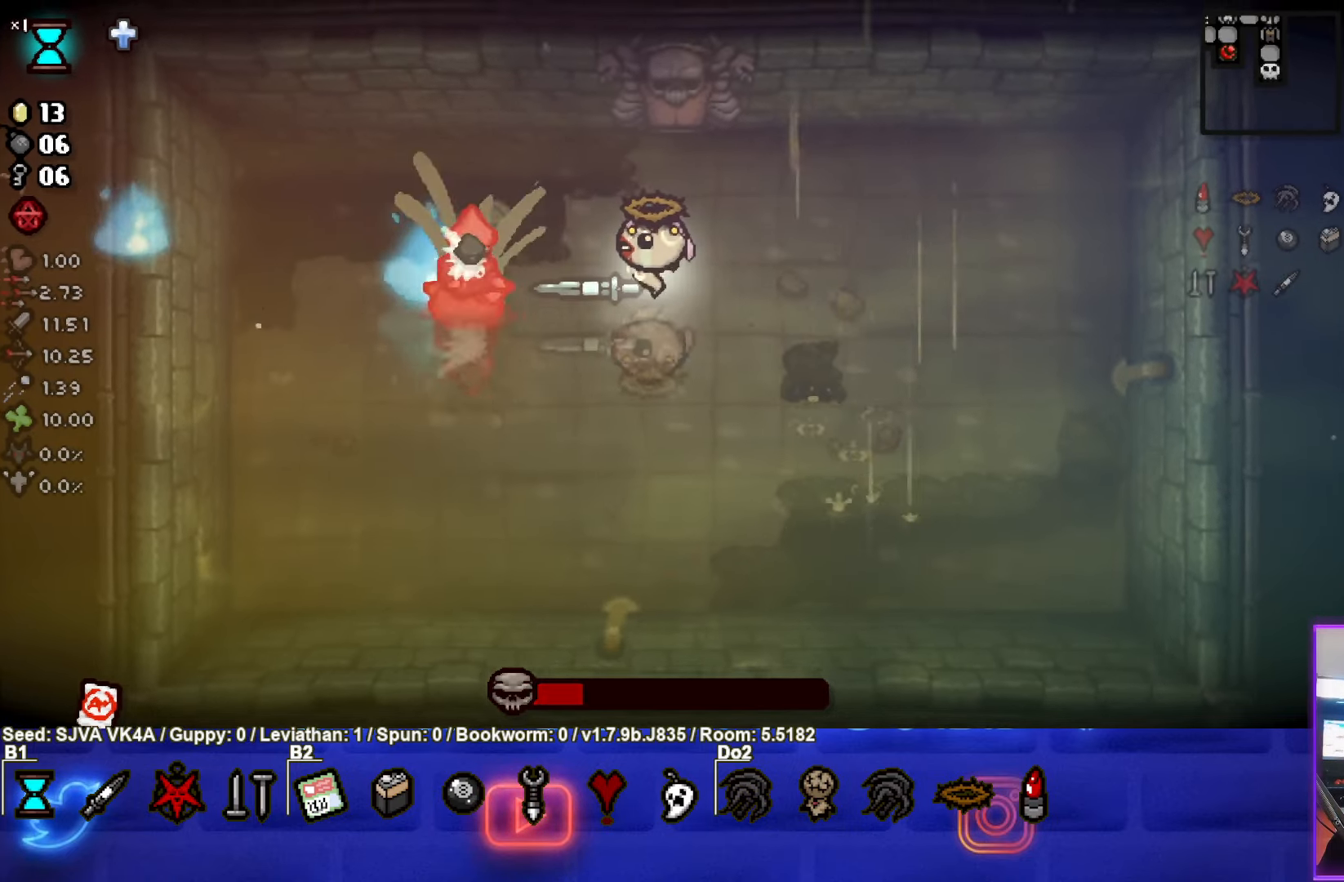
{"buttons": ["SQUARE"], "left_stick": "right", "events": []}
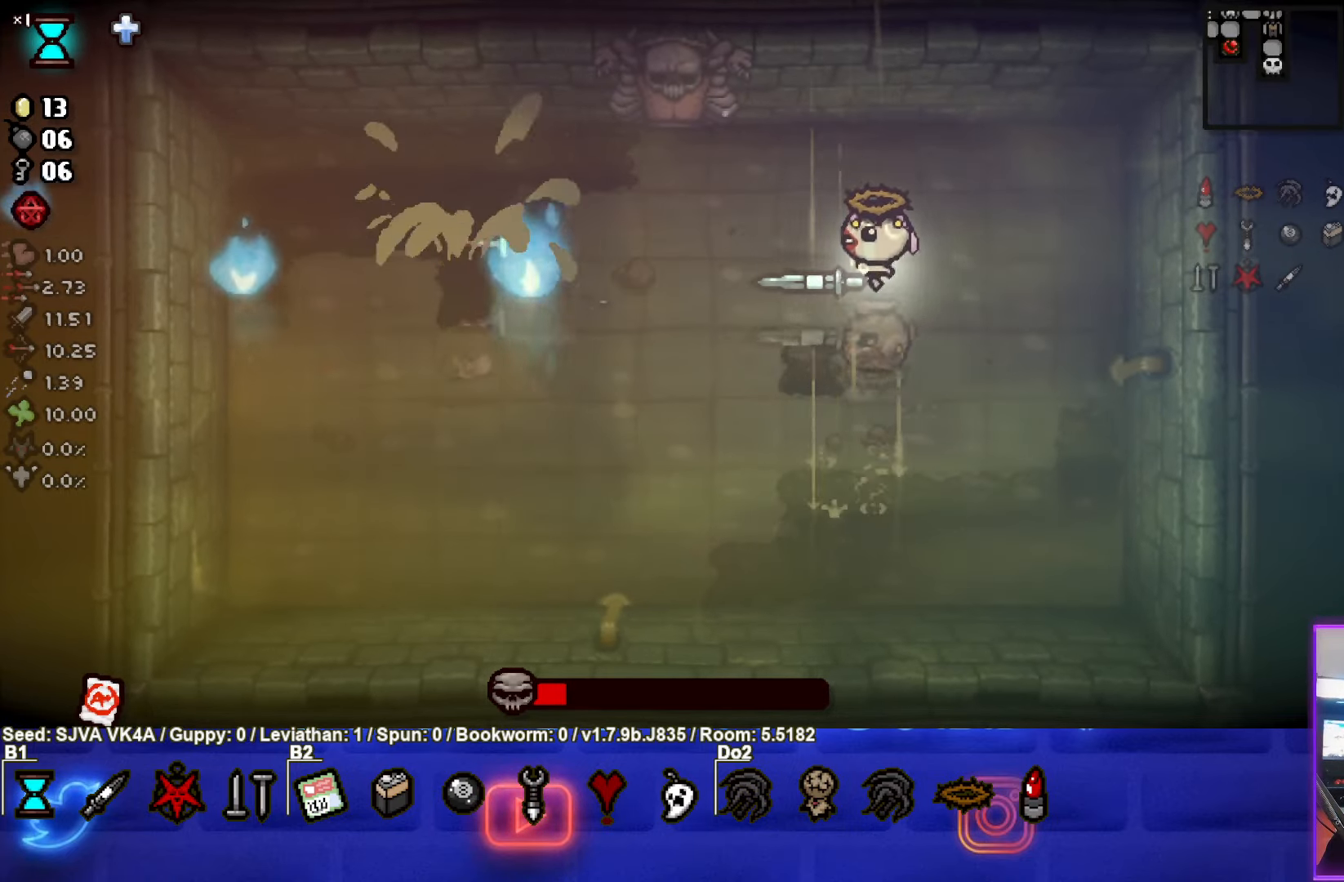
{"buttons": ["CIRCLE"], "left_stick": "left", "events": [[17, "SQUARE", "up"], [50, "left_stick", "down"], [117, "CIRCLE", "down"], [283, "left_stick", "left"]]}
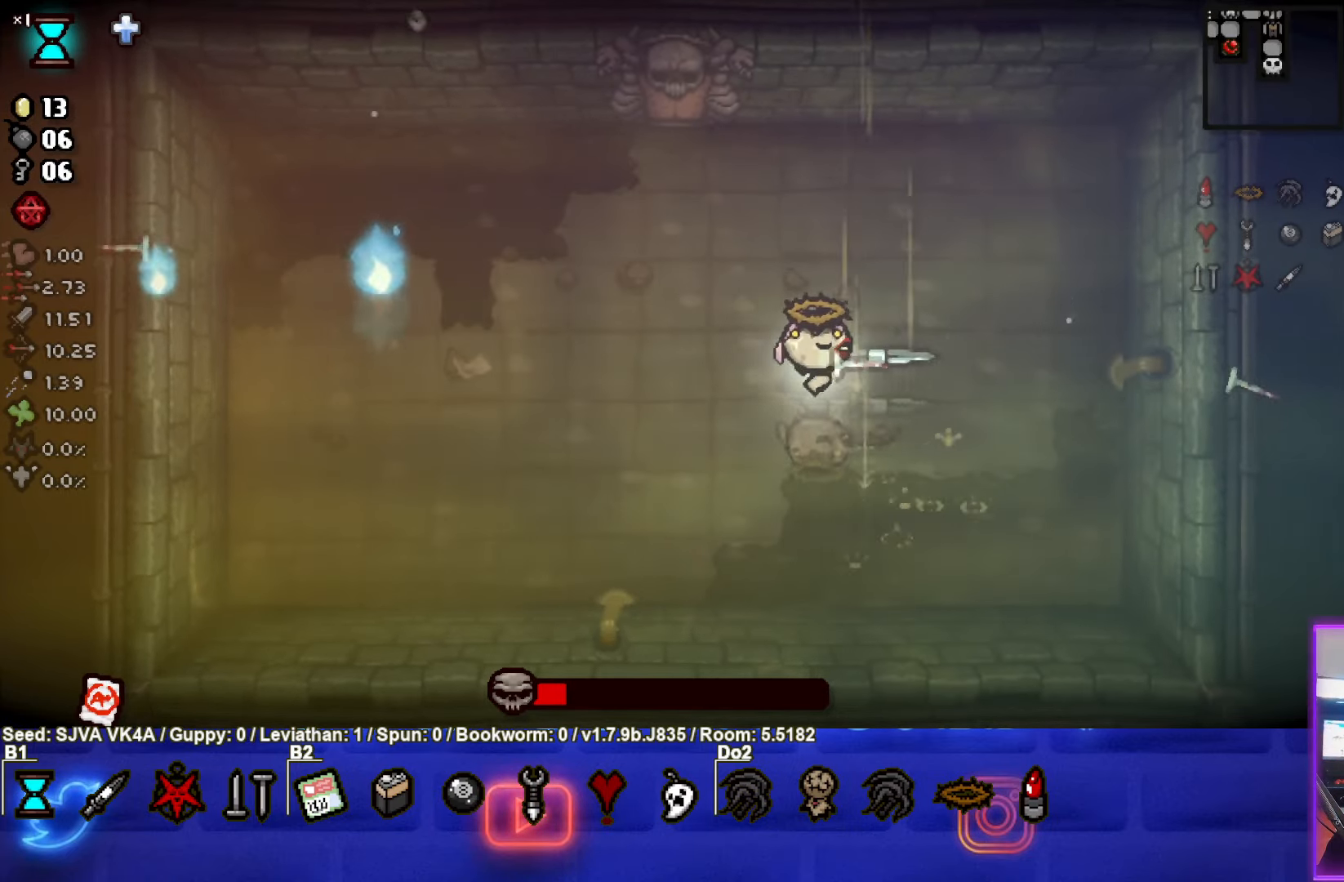
{"buttons": ["CIRCLE"], "left_stick": "left", "events": []}
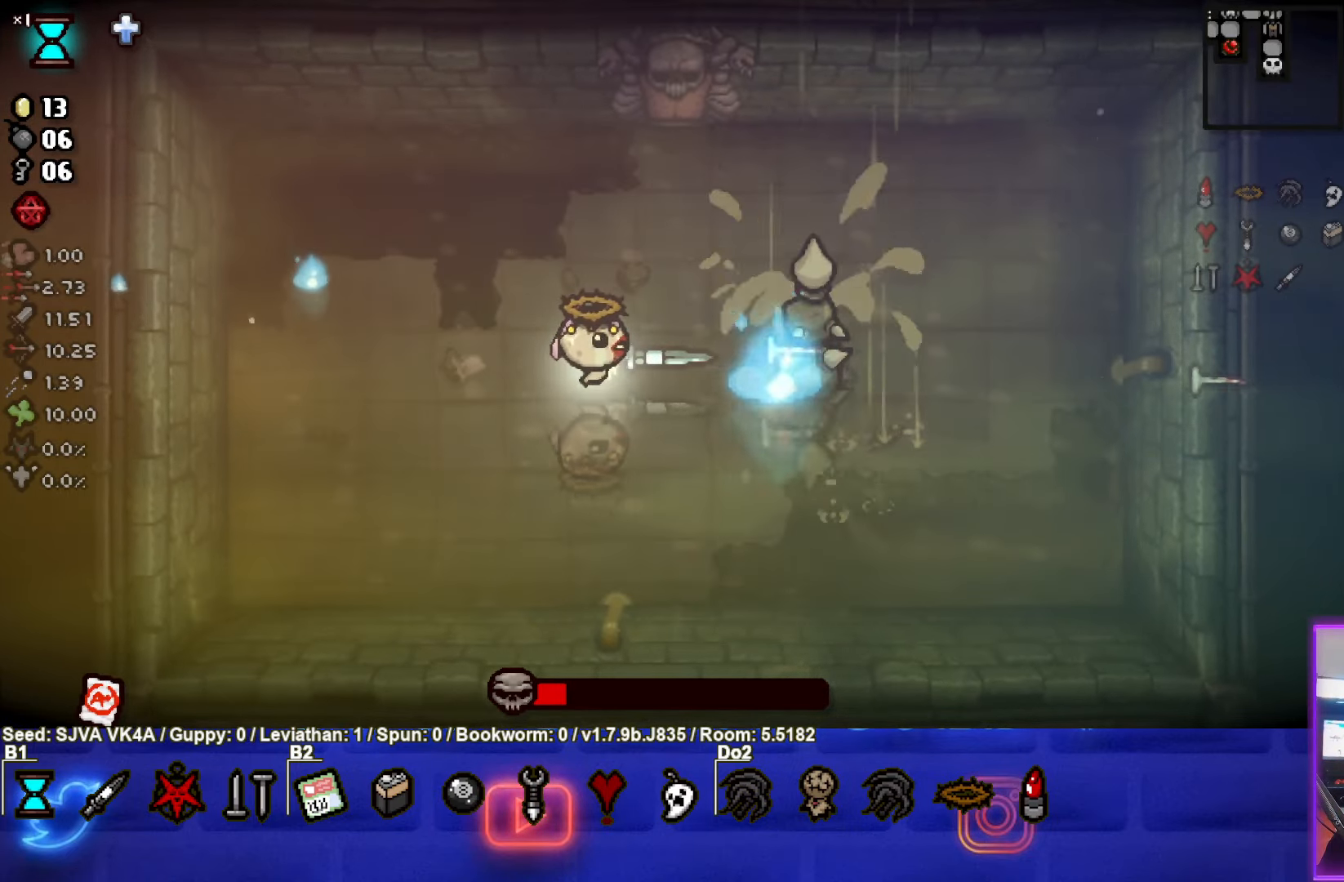
{"buttons": ["SQUARE"], "left_stick": "down", "events": [[233, "CIRCLE", "up"], [350, "left_stick", "down"], [383, "SQUARE", "down"]]}
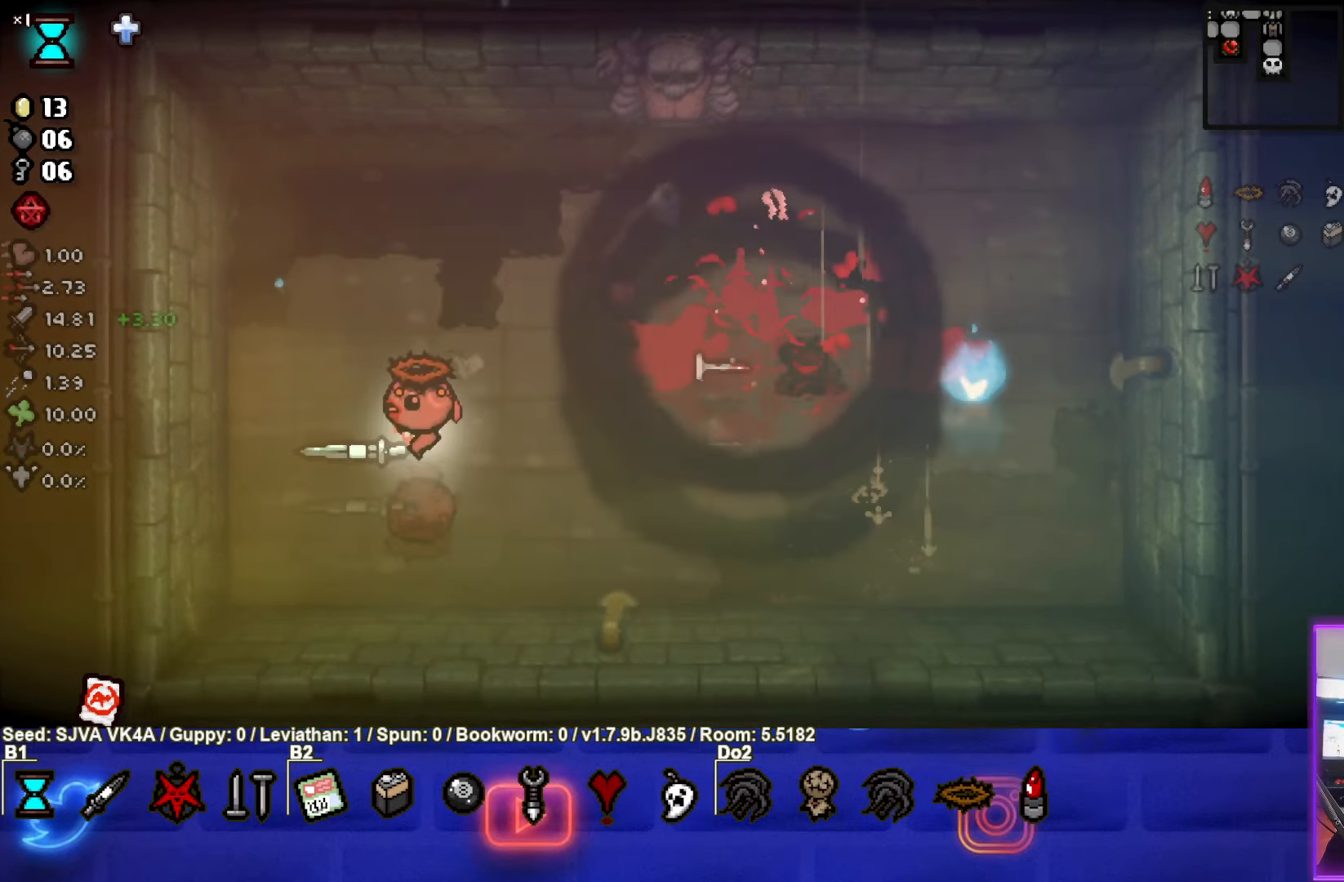
{"buttons": [], "left_stick": "center", "events": [[150, "left_stick", "right"], [267, "SQUARE", "up"], [383, "left_stick", "center"]]}
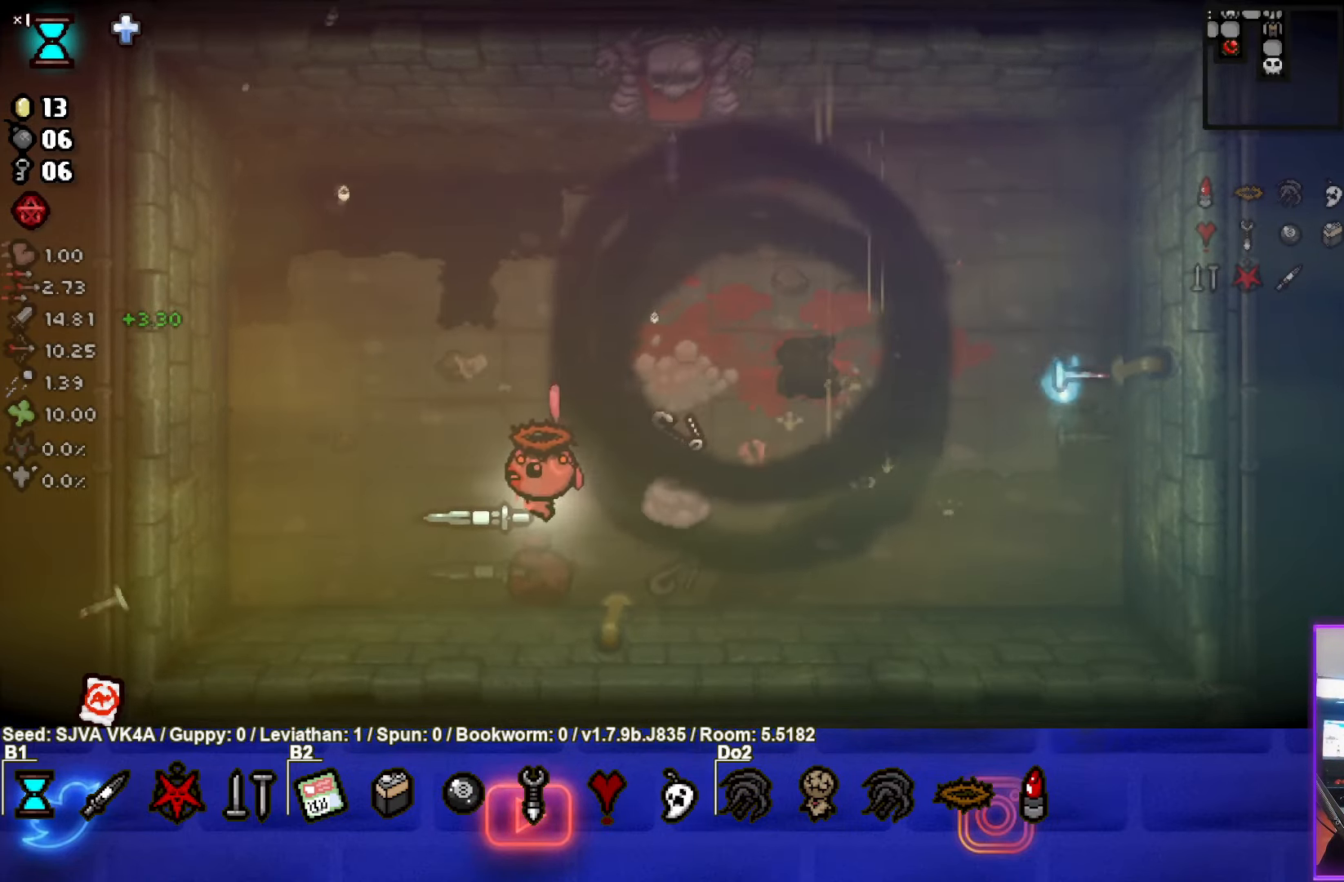
{"buttons": [], "left_stick": "up", "events": [[33, "left_stick", "up-right"], [450, "left_stick", "up"]]}
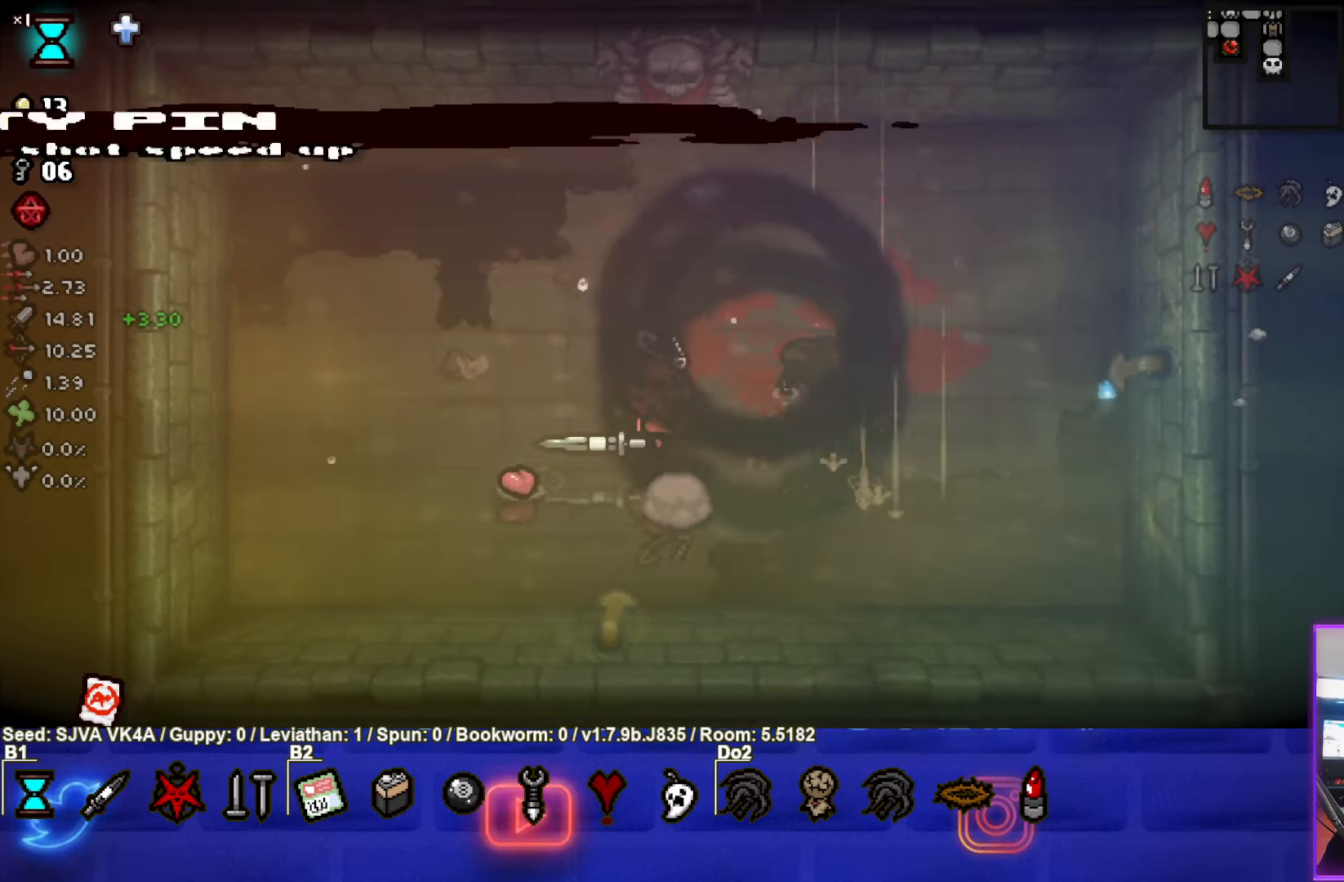
{"buttons": [], "left_stick": "up", "events": []}
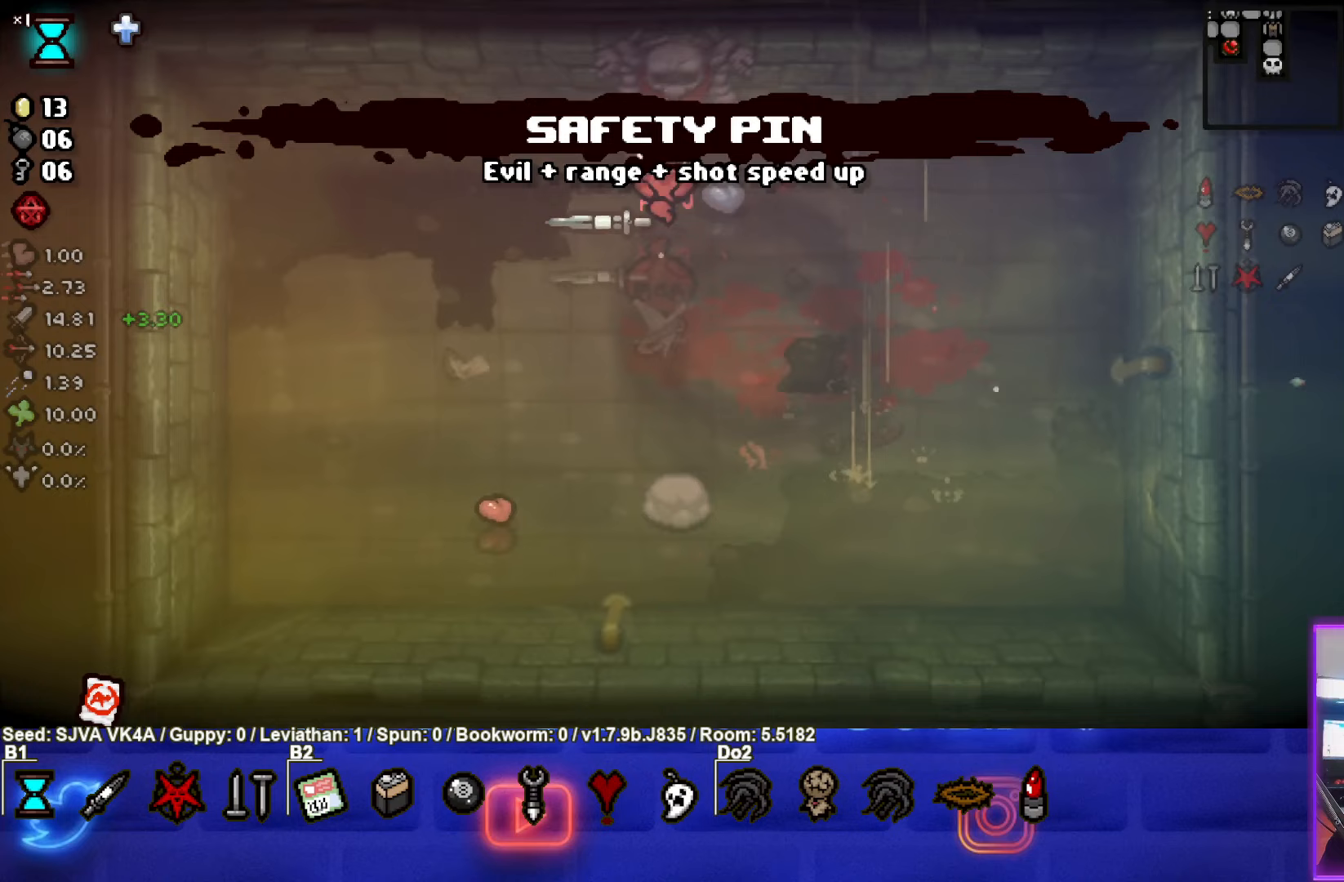
{"buttons": [], "left_stick": "center", "events": [[500, "left_stick", "center"]]}
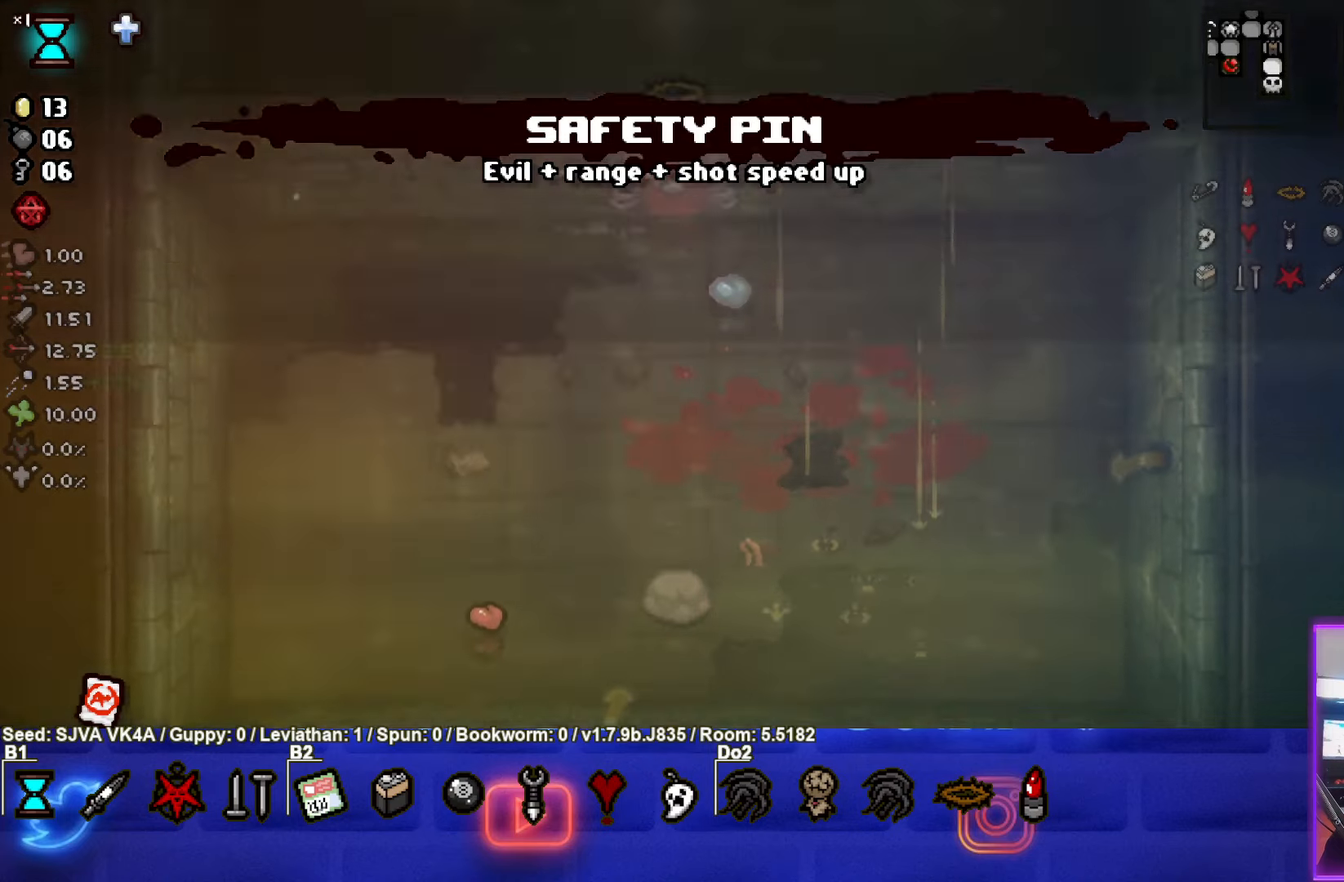
{"buttons": [], "left_stick": "up-right", "events": [[483, "left_stick", "up-right"]]}
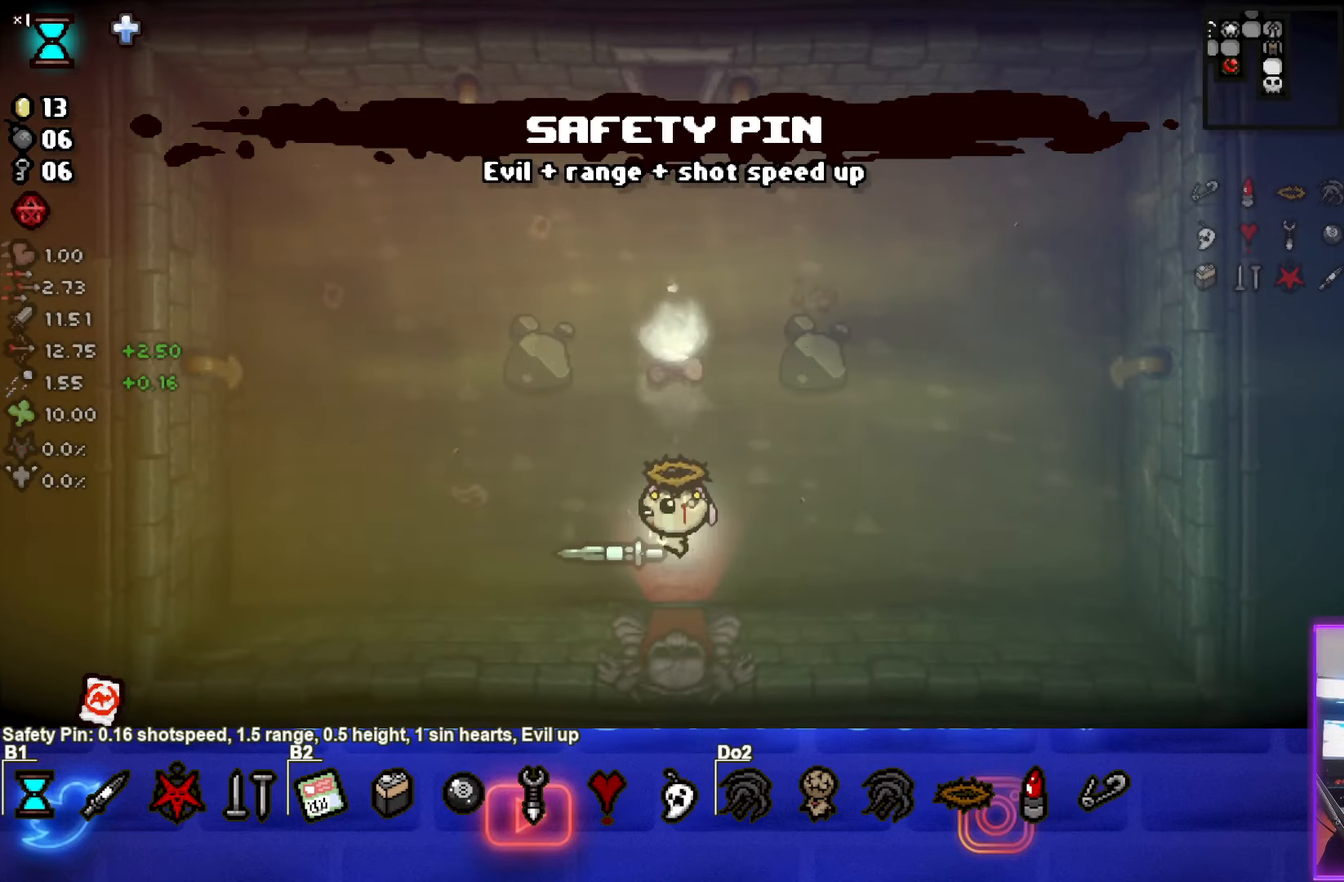
{"buttons": [], "left_stick": "up-right", "events": []}
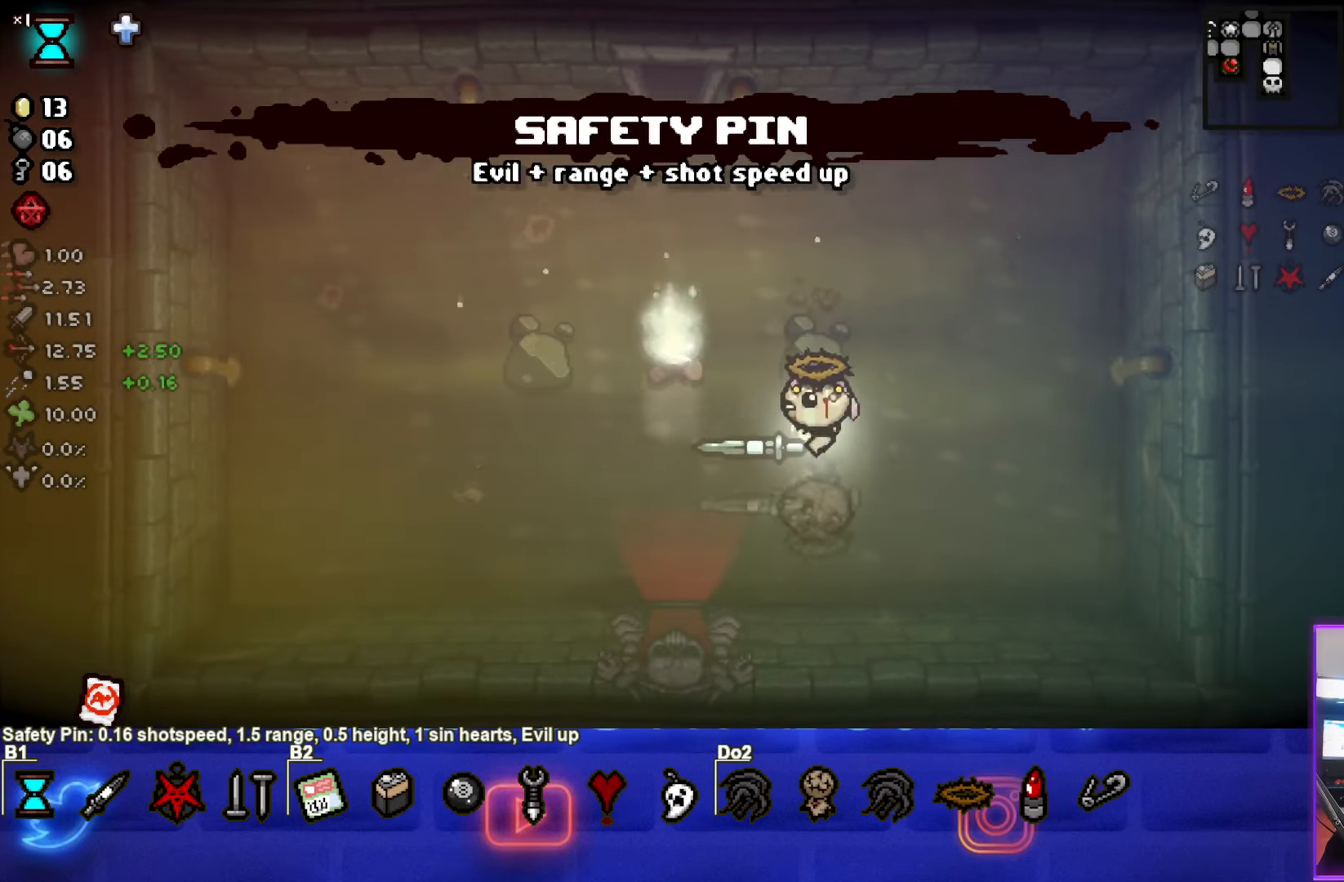
{"buttons": [], "left_stick": "up-left", "events": [[33, "left_stick", "up"], [433, "left_stick", "up-left"]]}
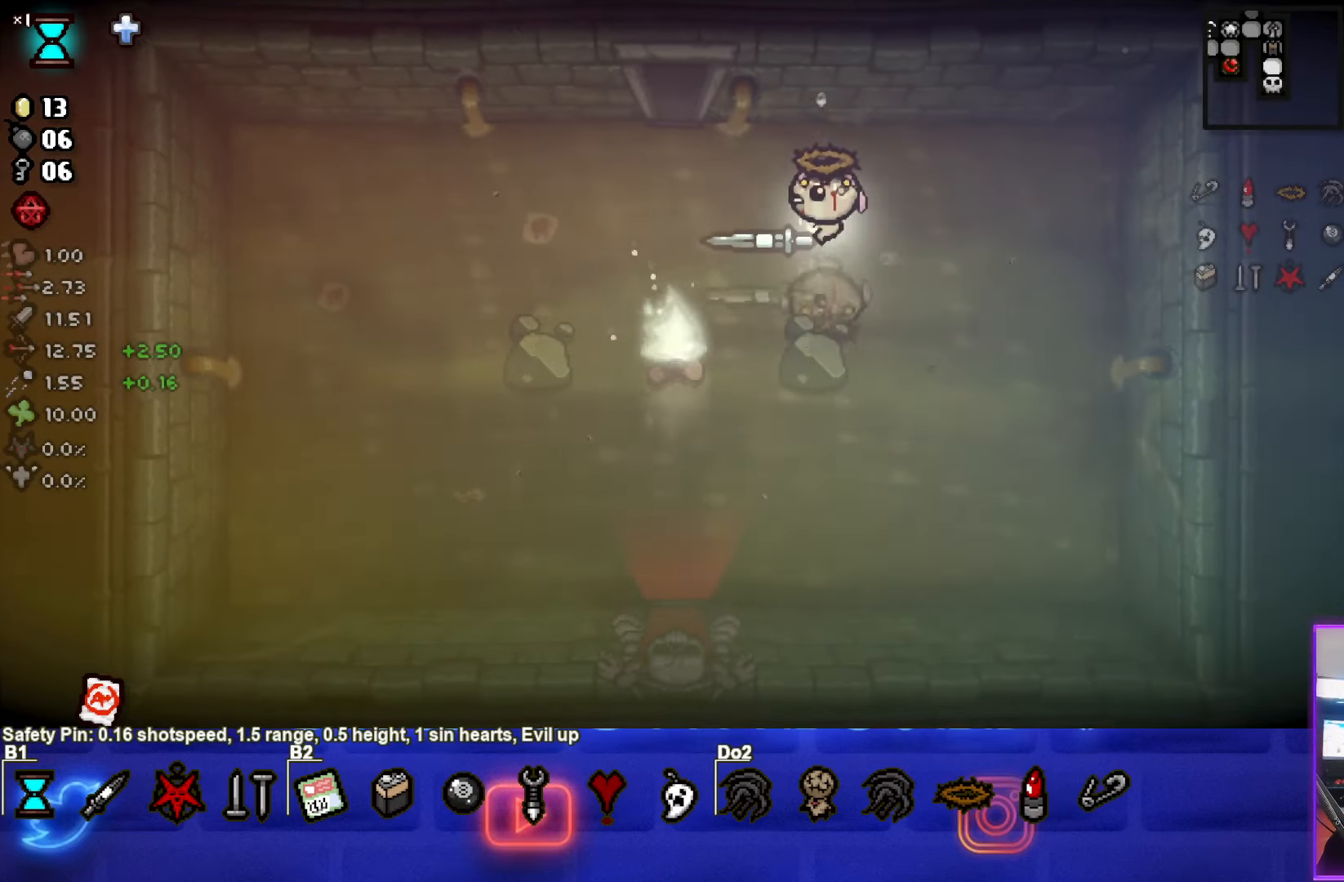
{"buttons": [], "left_stick": "up", "events": [[433, "left_stick", "up"]]}
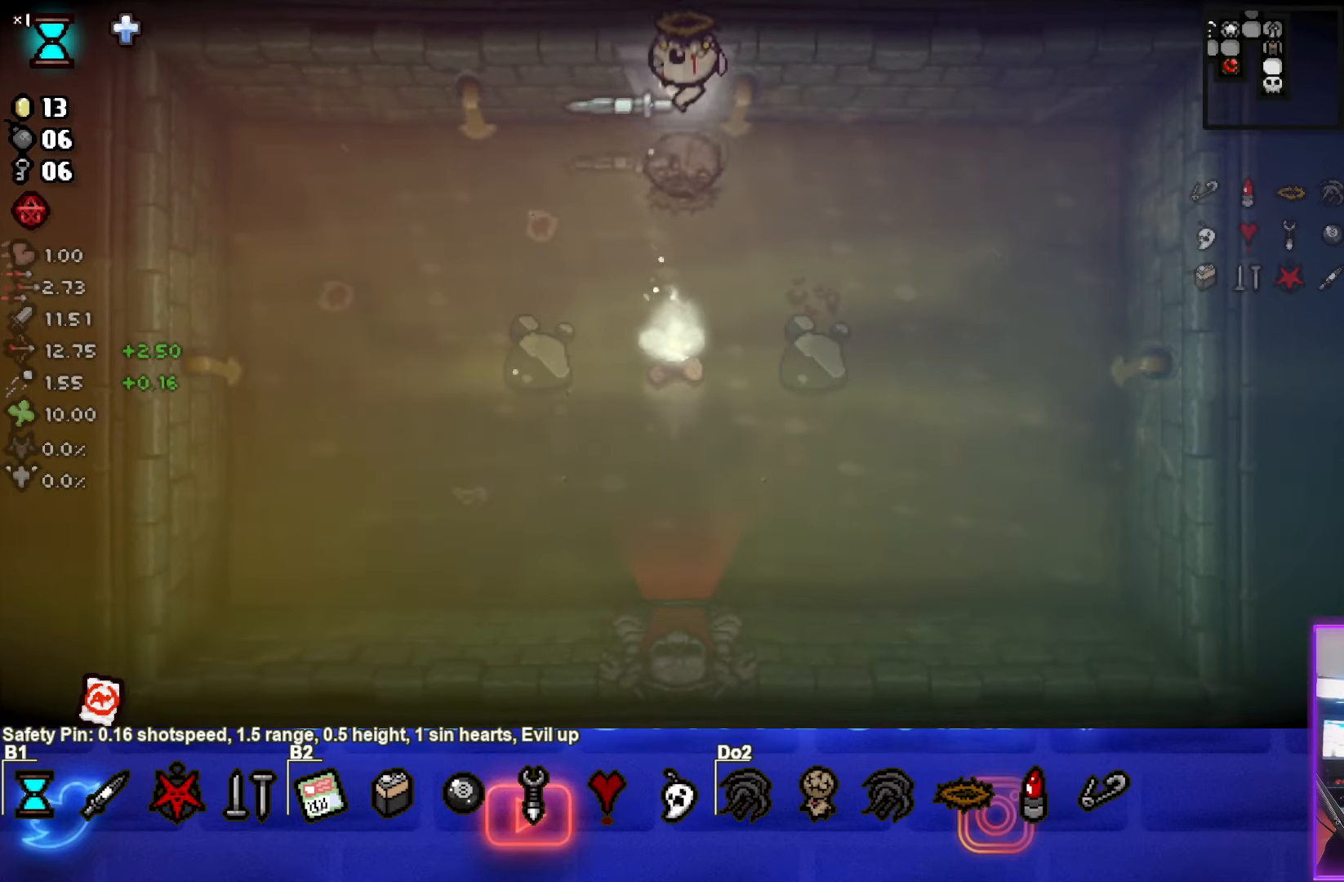
{"buttons": [], "left_stick": "center", "events": [[267, "left_stick", "center"]]}
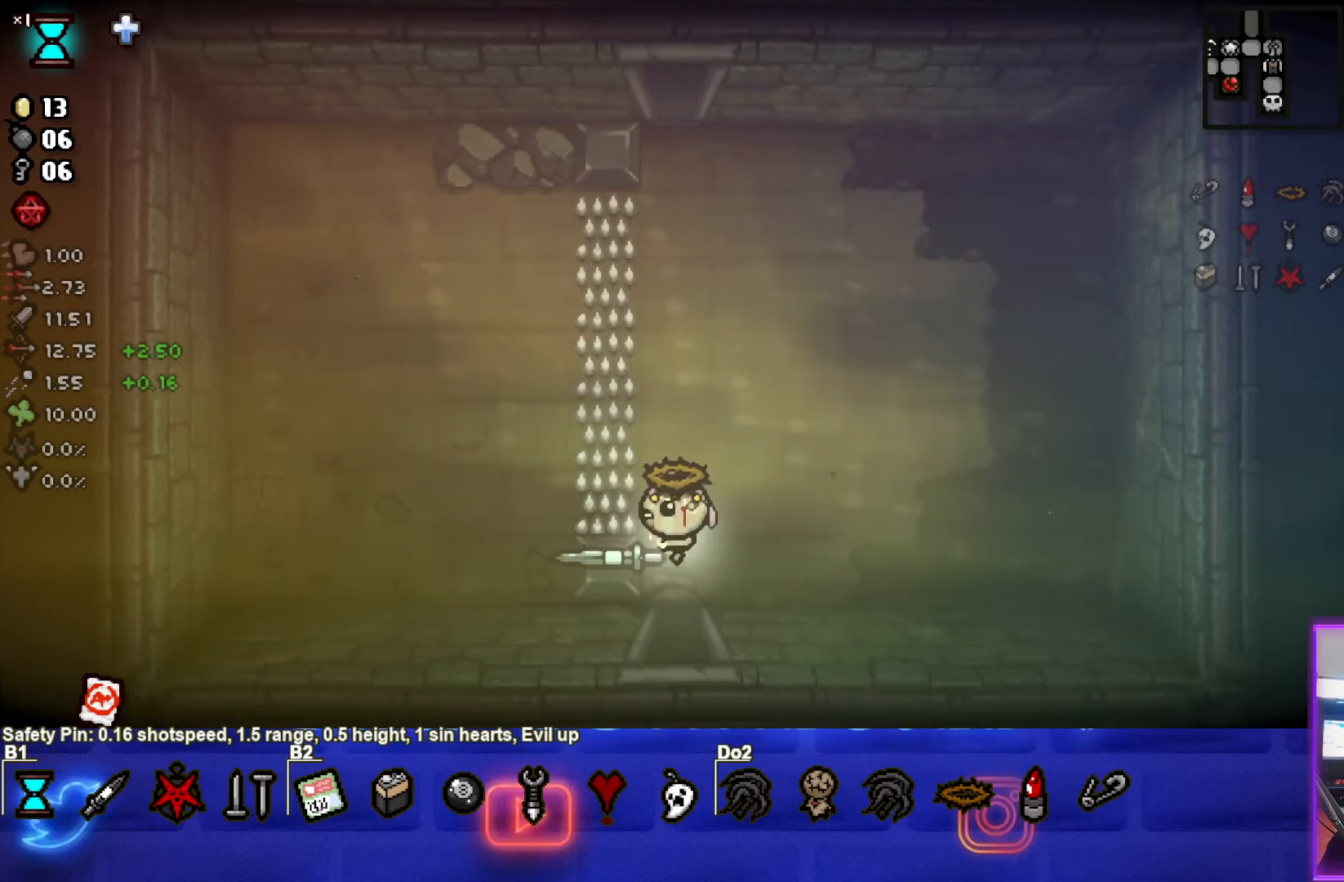
{"buttons": [], "left_stick": "up-right", "events": [[300, "left_stick", "up-right"]]}
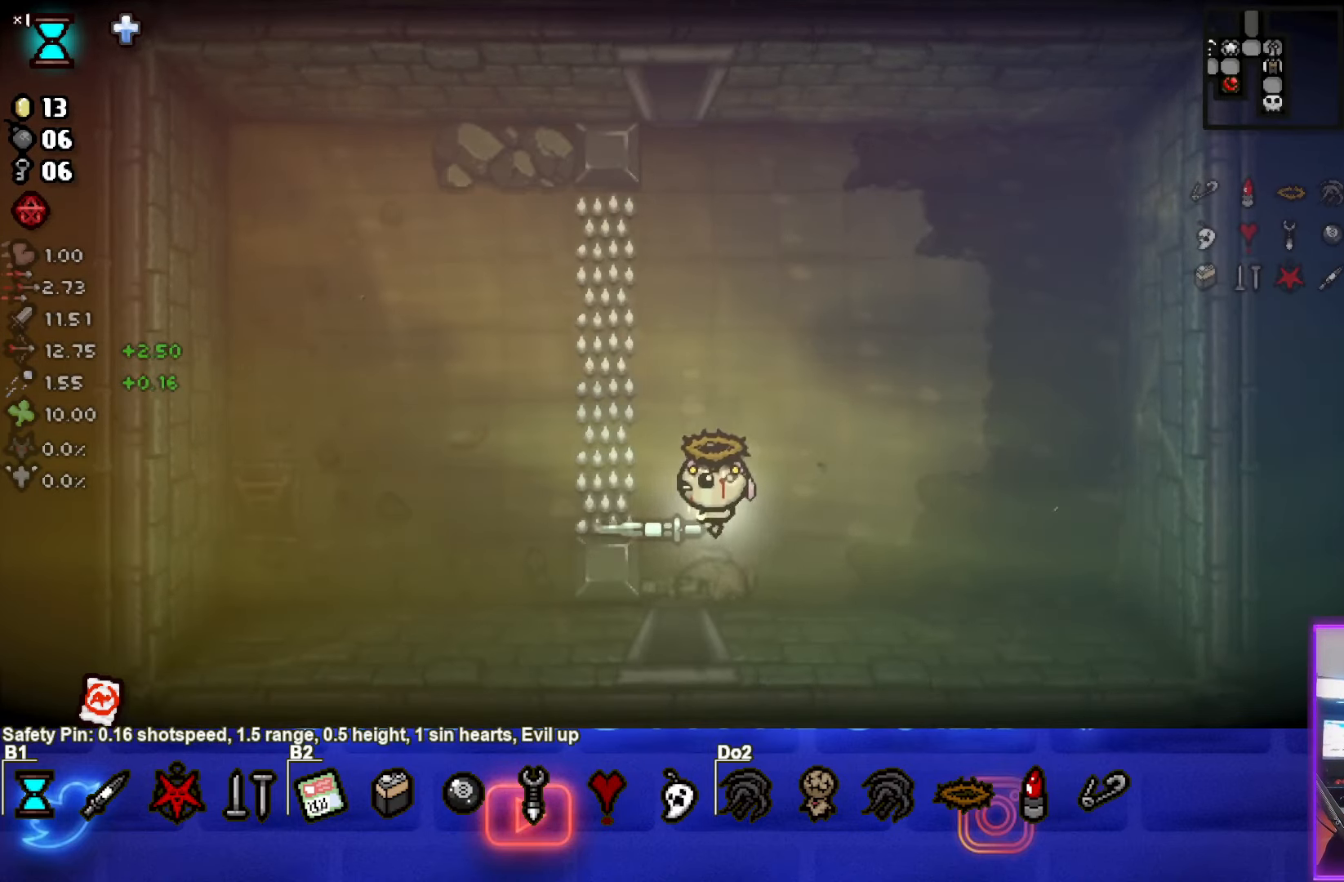
{"buttons": [], "left_stick": "up", "events": [[133, "left_stick", "up"]]}
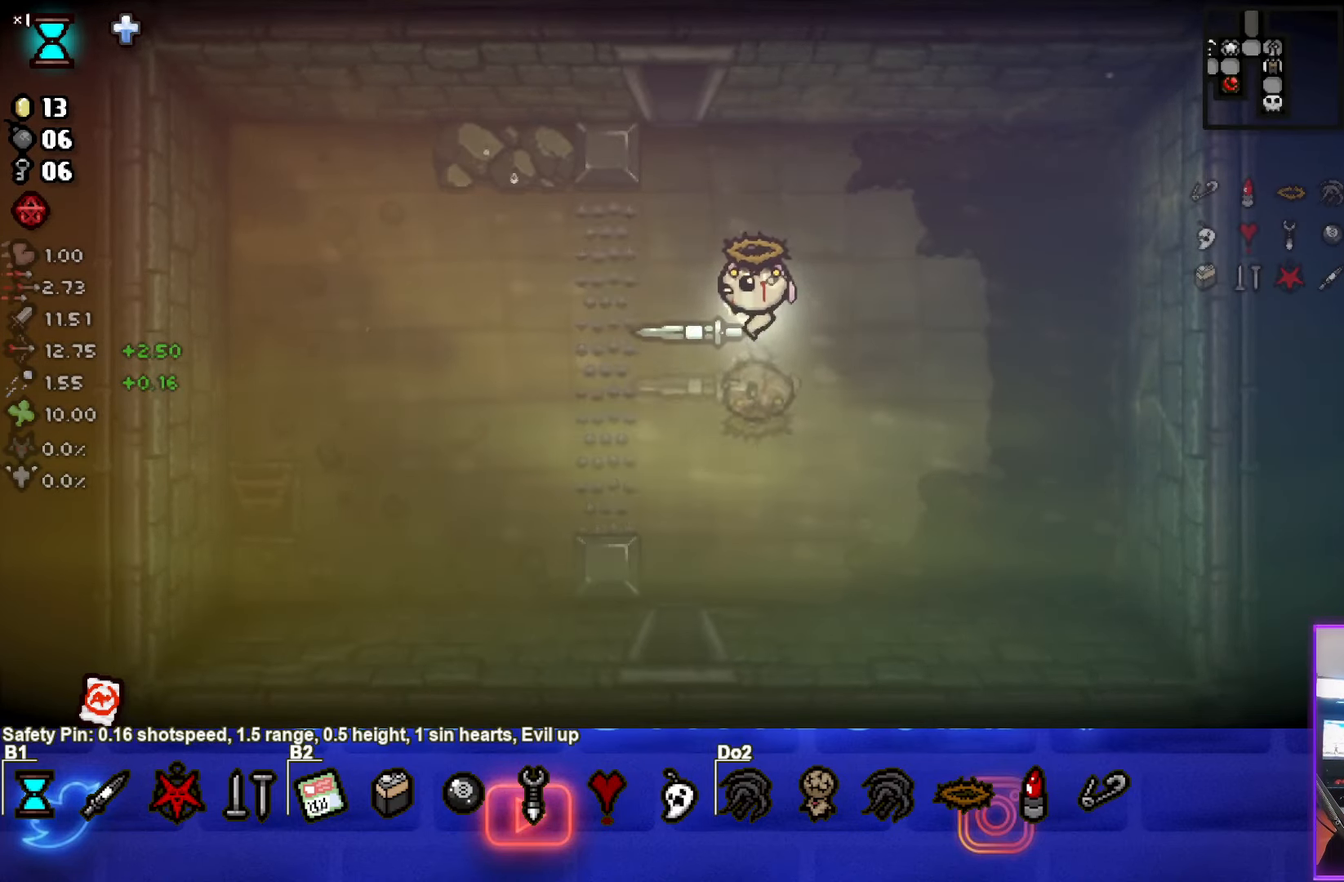
{"buttons": [], "left_stick": "up", "events": []}
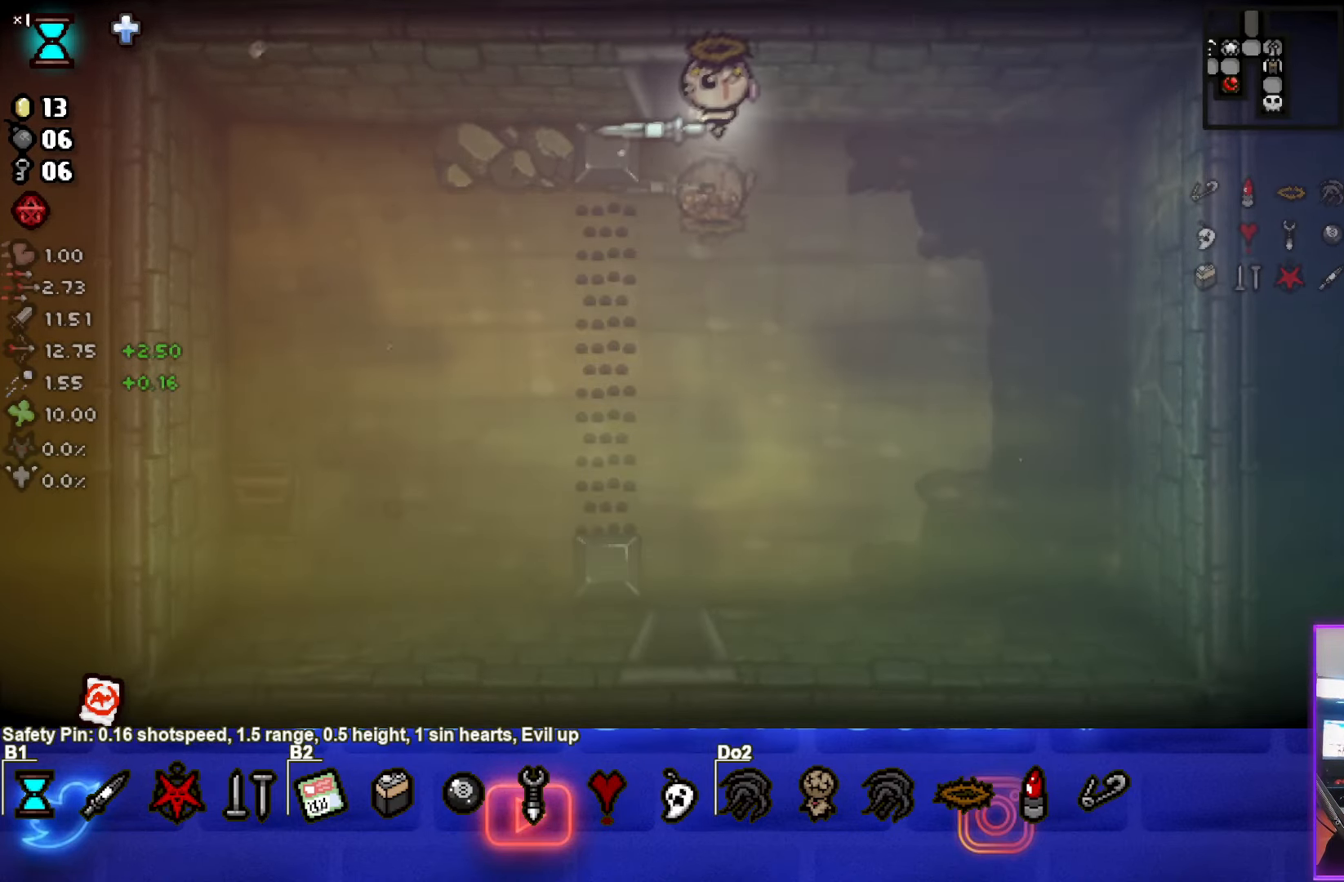
{"buttons": [], "left_stick": "up-left", "events": [[500, "left_stick", "up-left"]]}
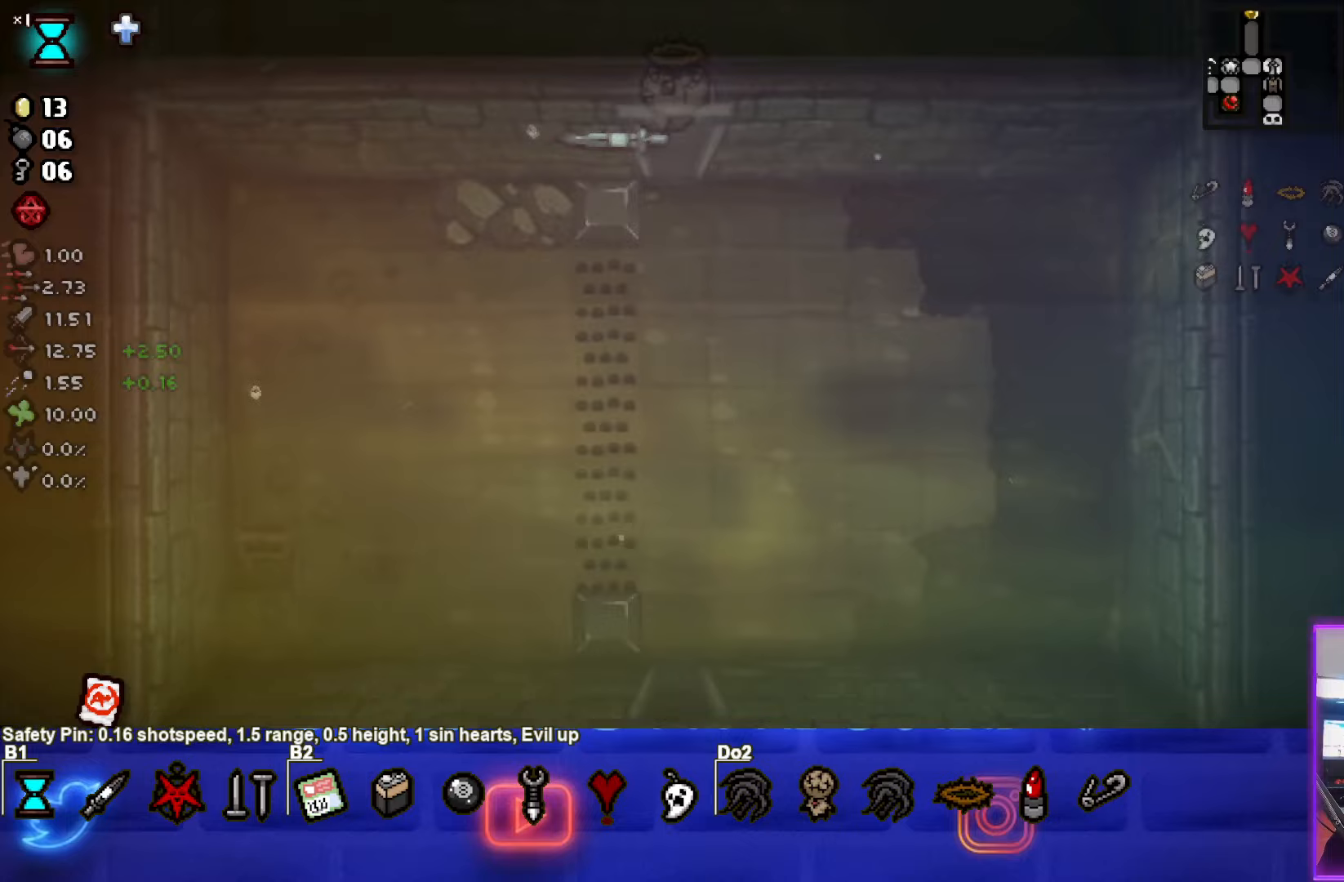
{"buttons": [], "left_stick": "up-left", "events": []}